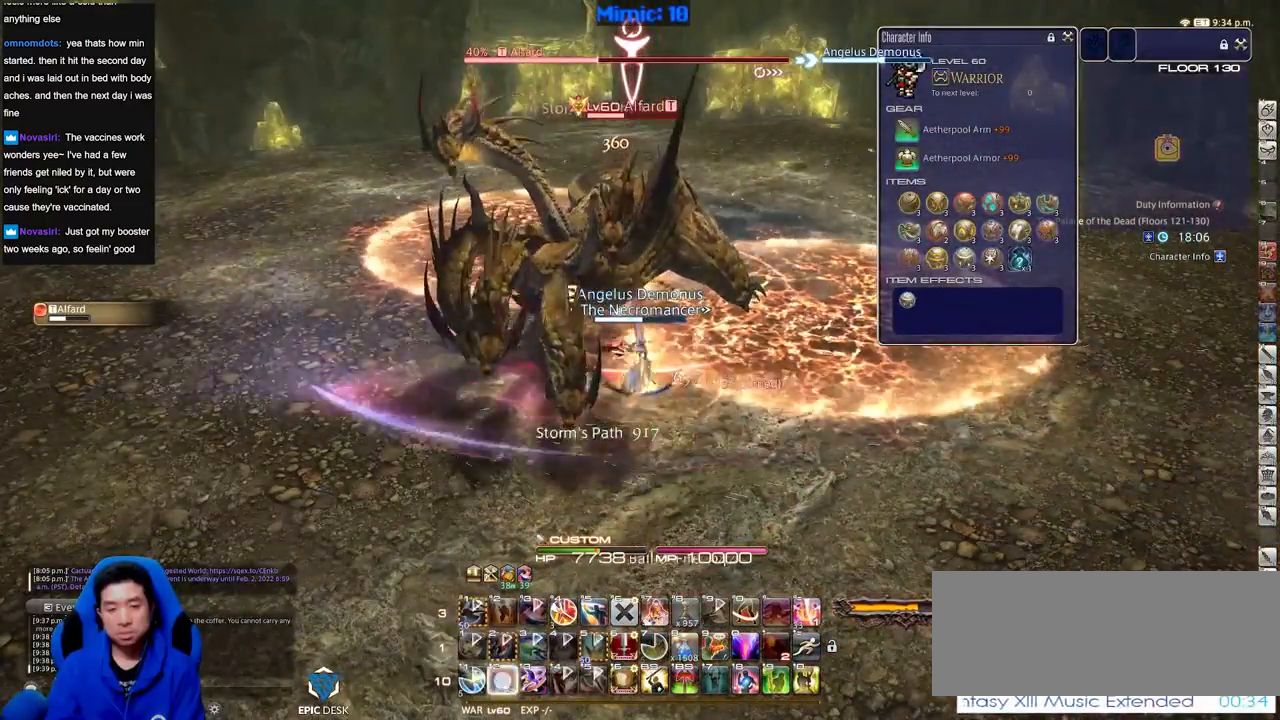
Gameplay with keyboard; each line is a JSON object with the keys held at the frame after it. "events" lists presses ("down") and releases ("up") of ".", "/", "0", "1", "2", "3", "4", "5", "6", "7", "8", "9", "a", "alt_l", "alt_r", "b", "backslash", "backspace", "c", "caps_lock", "comma", "ctrl_l", "ctrl_r", "d", "down", "e", "equals", "escape", "f", "f1", "f10", "f11", "f12", "f2", "f3", "f4", "f5", "f6", "f7", "f8", "f9", "g", "h", "i", "j", "k", "l", "lbracket", "left", "m", "menu", "minus", "n", "o", "p", "q", "quote", "r", "rbracket", "return", "right", "s", "semicolon", "shift_l", "shift_r", "space", "super", "t", "tab", "tilde", "u", "up", "v", "w", "x", "y" and "z" between this image and that frame as [ms after this image, input, new state], when the widget could be followed in between. No other keys are recorded. Mouse input is not recorded.
{"keys": ["0", "shift_r"], "events": [[33, "2", "down"], [184, "2", "up"], [184, "shift_r", "up"], [417, "shift_r", "down"], [501, "0", "down"]]}
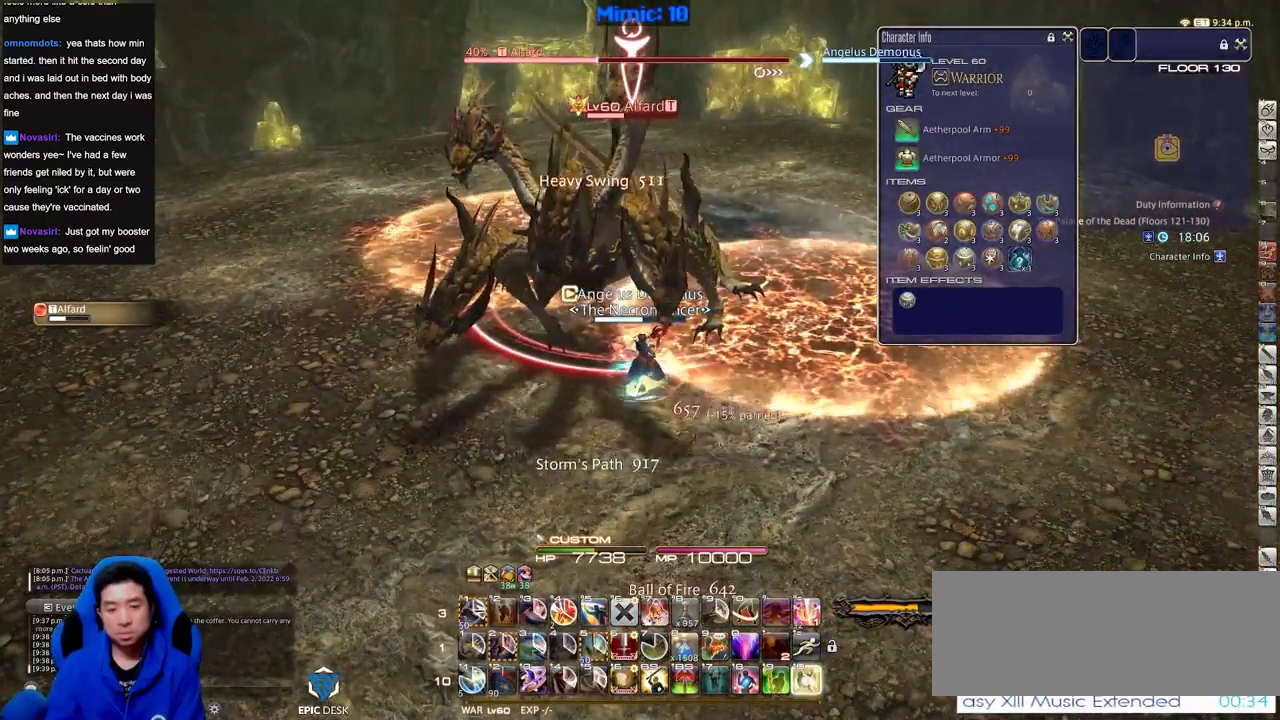
{"keys": [], "events": [[100, "0", "up"], [100, "shift_r", "up"], [433, "lbracket", "down"], [467, "lbracket", "up"]]}
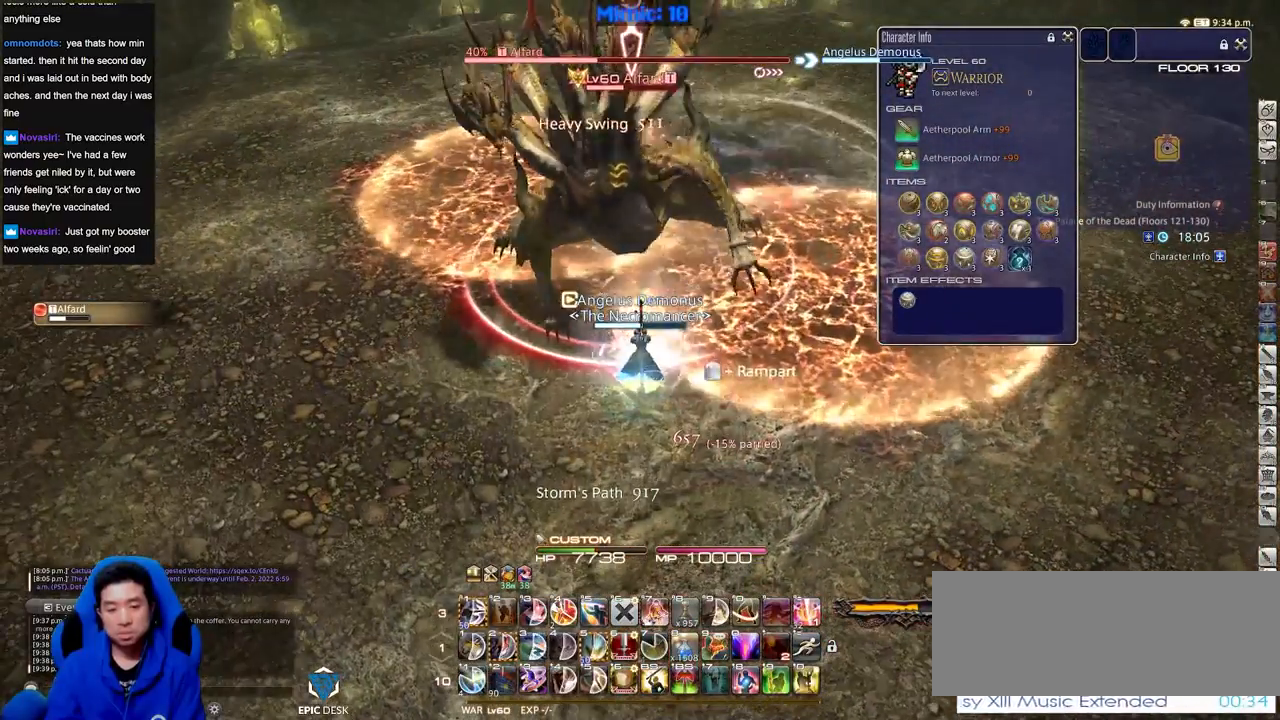
{"keys": ["2"], "events": [[350, "2", "down"], [434, "2", "up"], [484, "2", "down"]]}
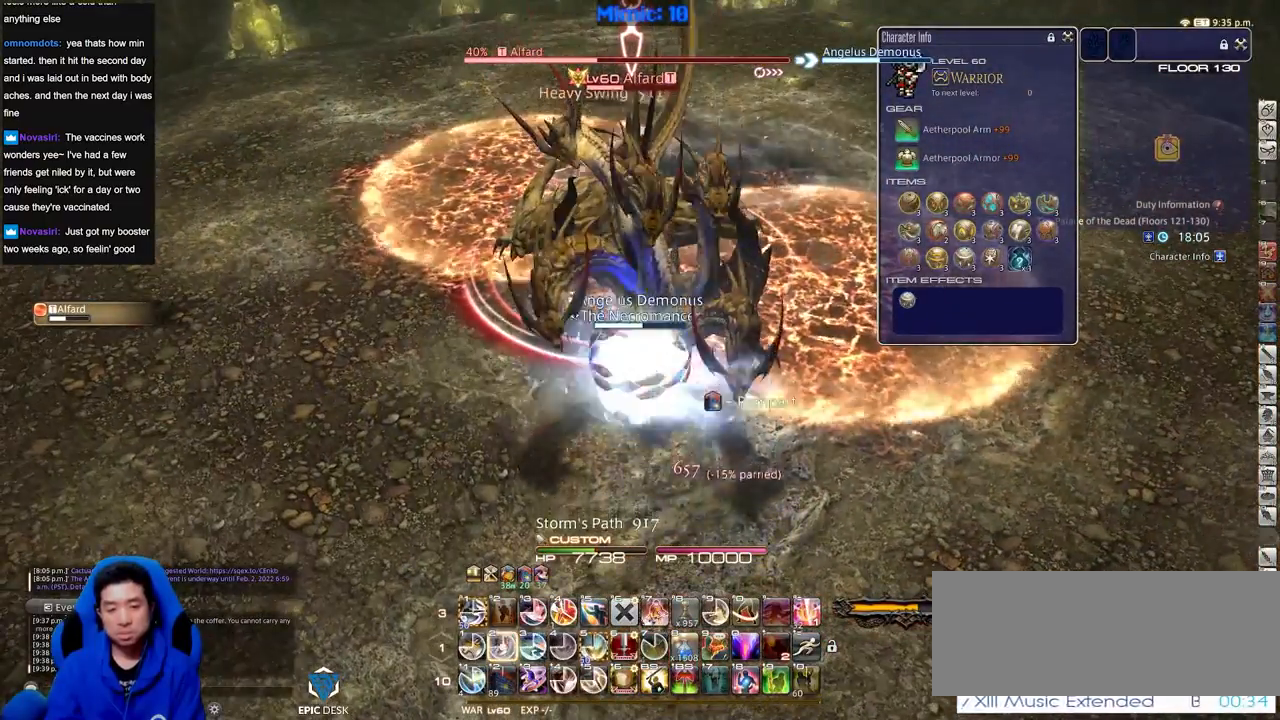
{"keys": [], "events": [[83, "2", "up"], [133, "2", "down"], [216, "2", "up"], [267, "2", "down"], [367, "2", "up"], [417, "2", "down"], [500, "2", "up"]]}
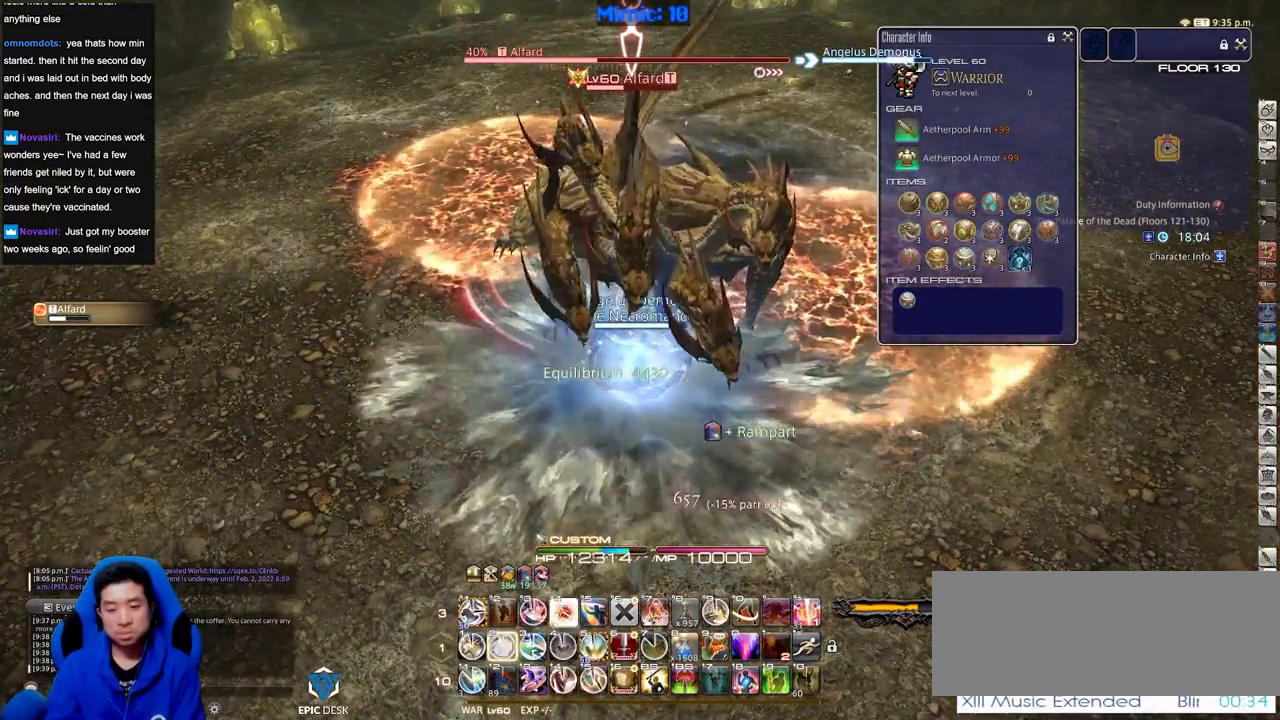
{"keys": ["2", "p"], "events": [[50, "2", "down"], [150, "2", "up"], [200, "2", "down"], [284, "2", "up"], [334, "2", "down"], [434, "2", "up"], [434, "p", "down"], [467, "2", "down"]]}
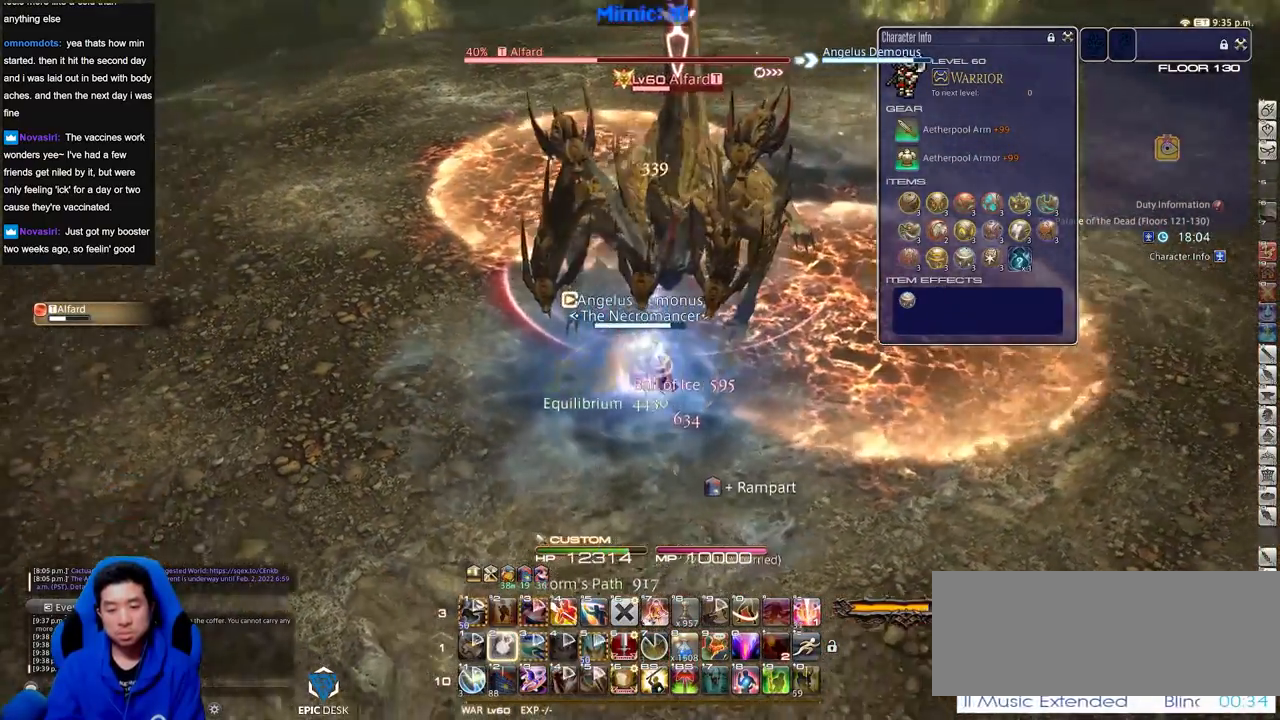
{"keys": ["p"], "events": [[116, "2", "up"], [200, "p", "up"], [200, "return", "down"], [350, "p", "down"], [350, "return", "up"]]}
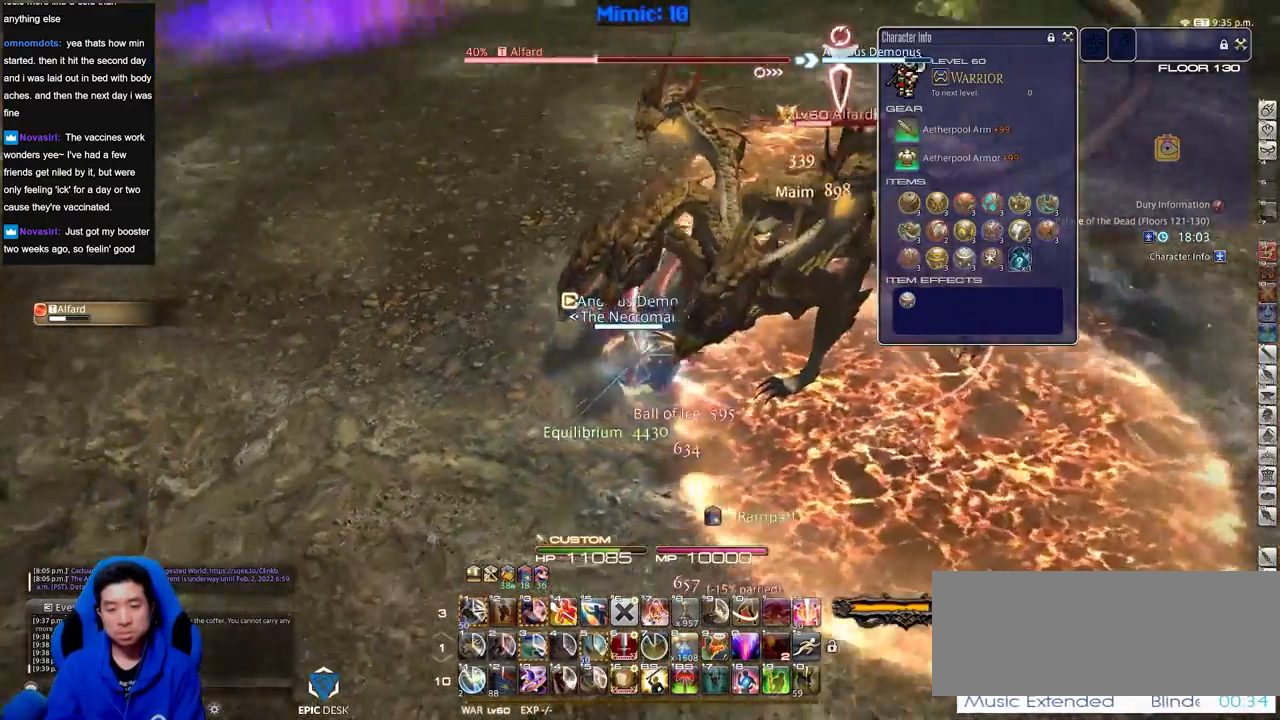
{"keys": ["w"], "events": [[33, "lbracket", "down"], [184, "lbracket", "up"], [184, "p", "up"], [267, "w", "down"]]}
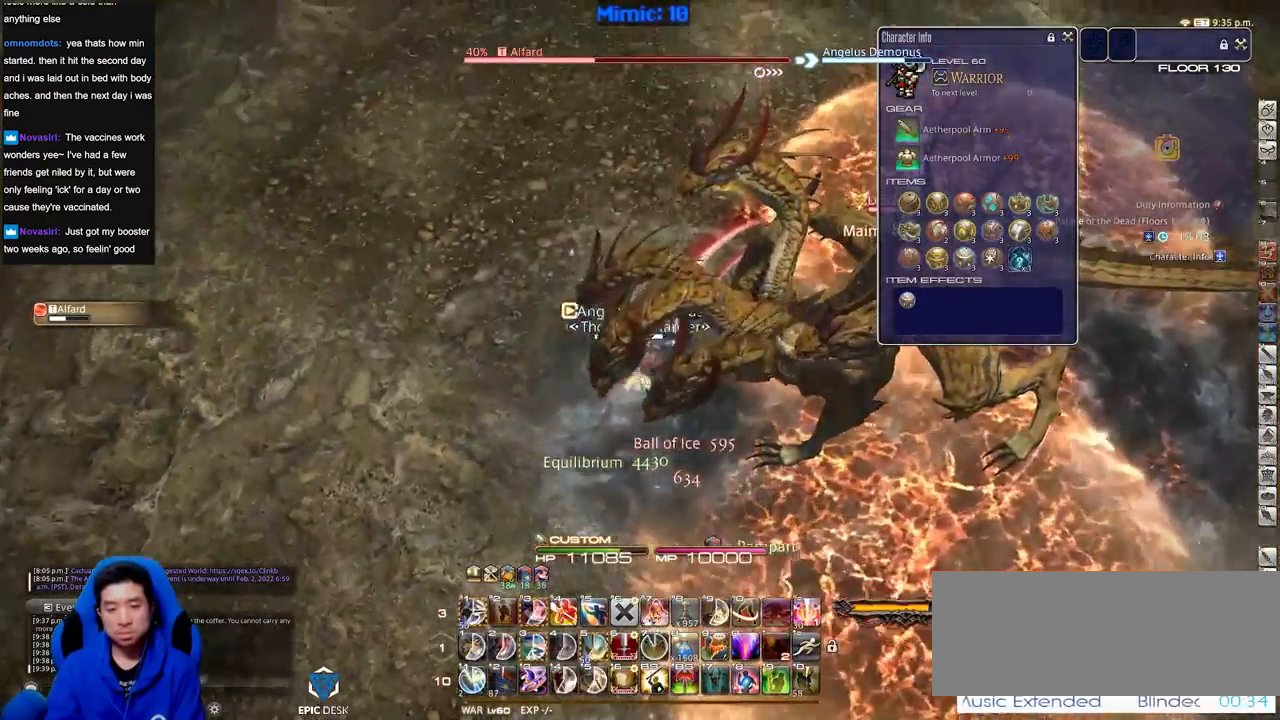
{"keys": ["w"], "events": [[383, "rbracket", "down"], [467, "rbracket", "up"]]}
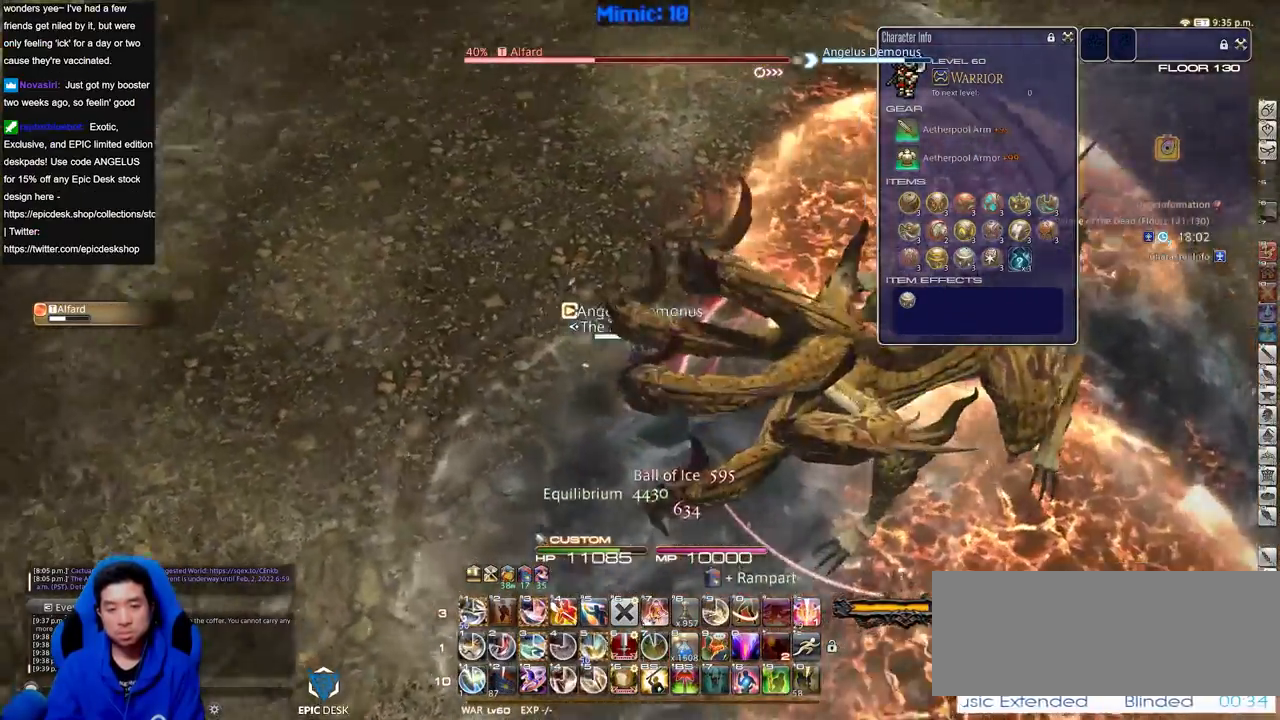
{"keys": [], "events": [[17, "rbracket", "down"], [117, "rbracket", "up"], [167, "rbracket", "down"], [250, "rbracket", "up"], [300, "rbracket", "down"], [350, "rbracket", "up"], [401, "3", "down"], [451, "w", "up"], [484, "3", "up"]]}
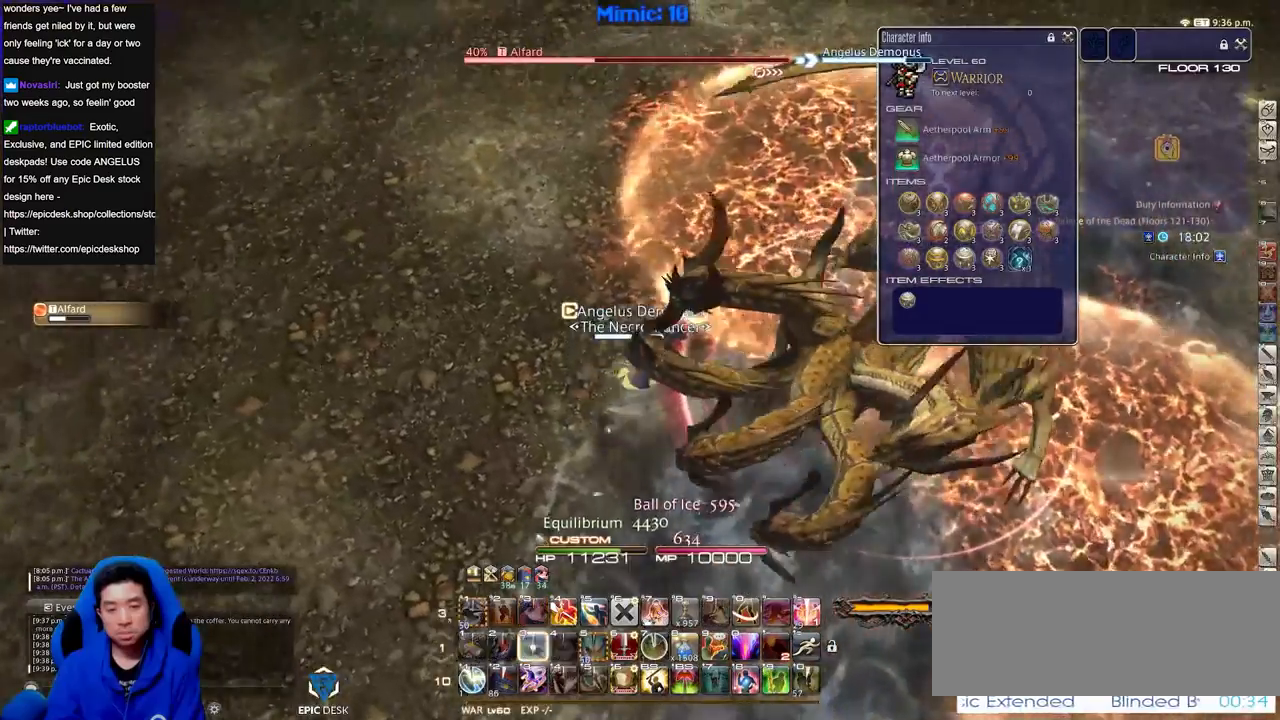
{"keys": [], "events": [[33, "3", "down"], [83, "minus", "down"], [83, "rbracket", "down"], [133, "3", "up"], [133, "minus", "up"], [133, "rbracket", "up"], [183, "rbracket", "down"], [217, "minus", "down"], [267, "minus", "up"], [267, "rbracket", "up"], [317, "rbracket", "down"], [367, "minus", "down"], [467, "minus", "up"], [500, "rbracket", "up"]]}
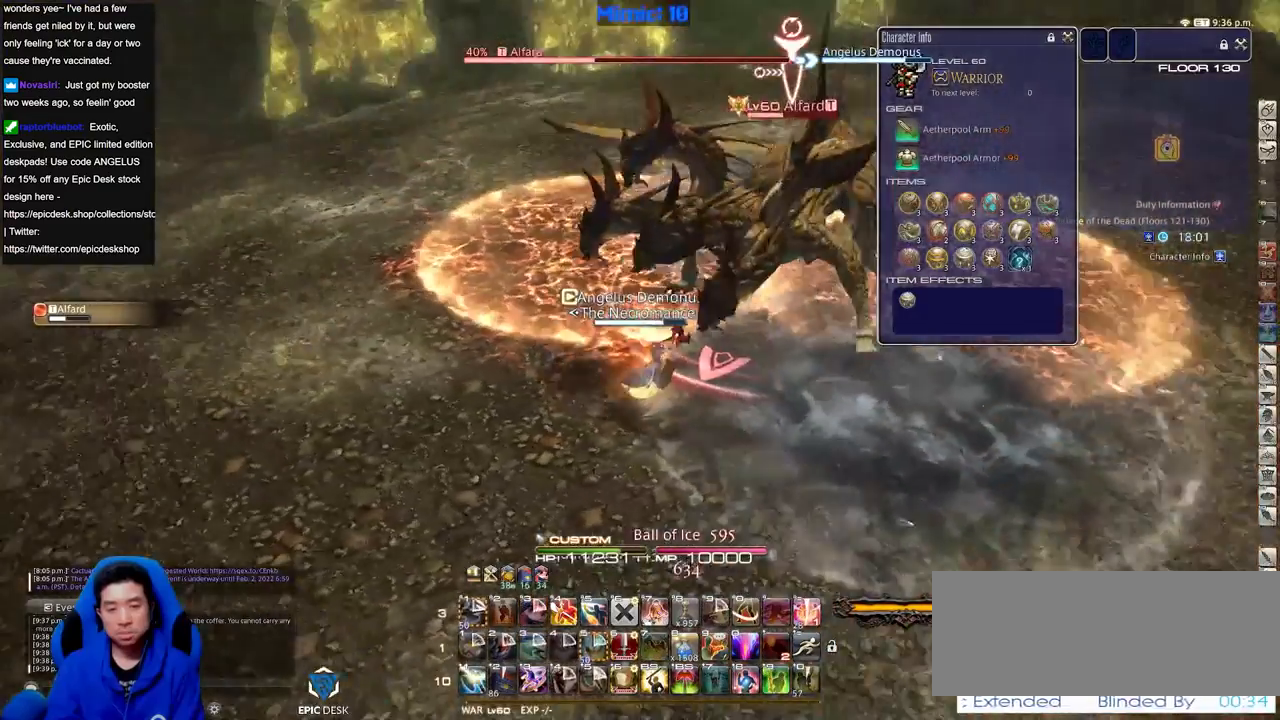
{"keys": ["a"], "events": [[150, "rbracket", "down"], [234, "rbracket", "up"], [284, "rbracket", "down"], [434, "a", "down"], [434, "rbracket", "up"]]}
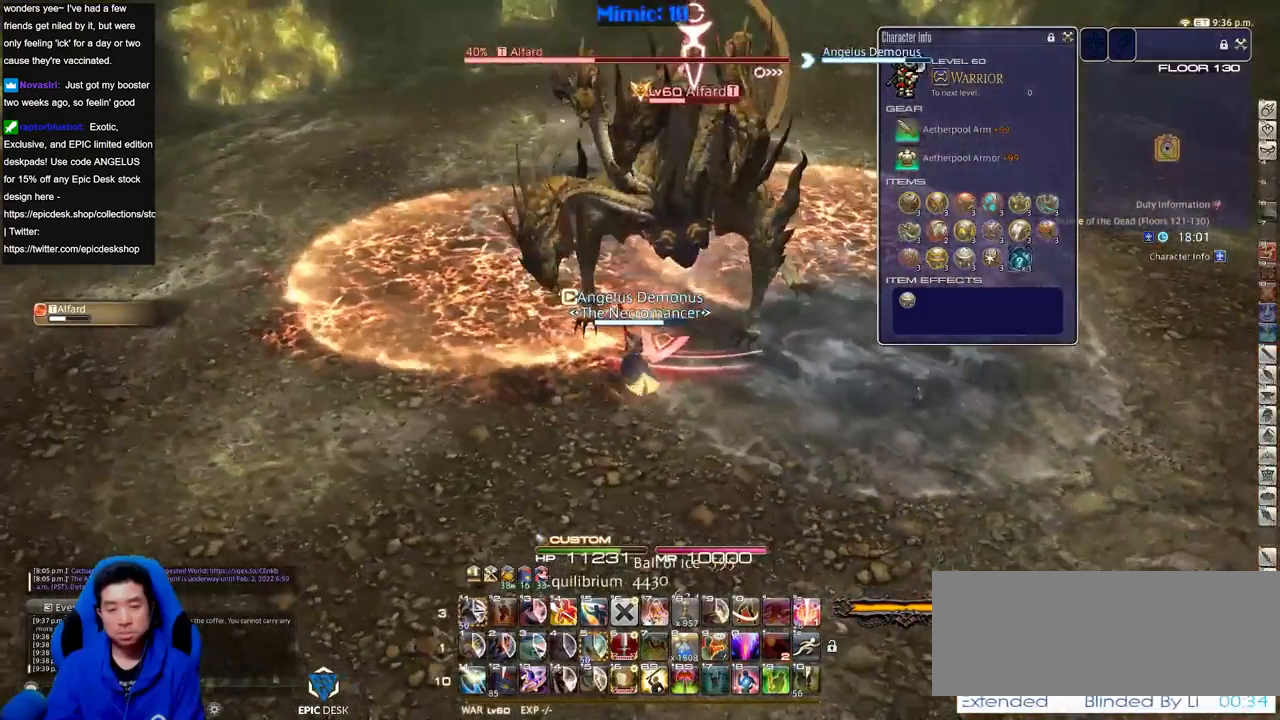
{"keys": [], "events": [[33, "s", "down"], [83, "a", "up"], [133, "s", "up"], [267, "rbracket", "down"], [367, "rbracket", "up"]]}
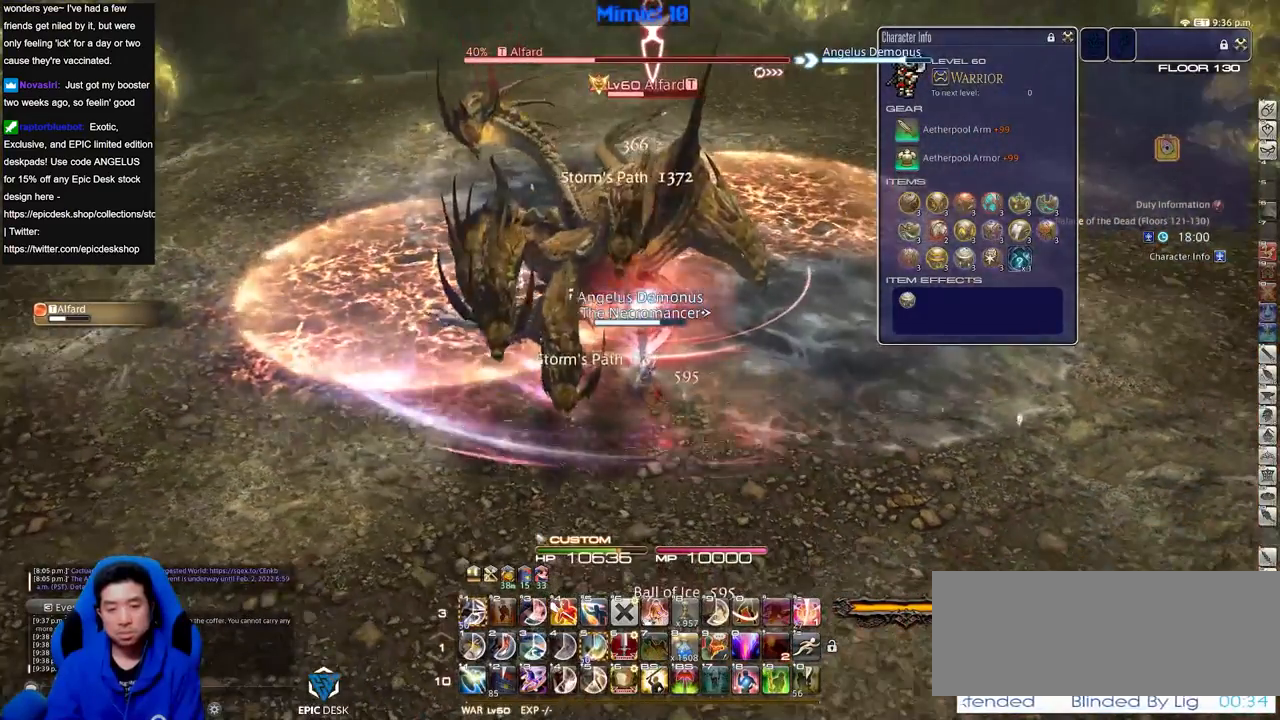
{"keys": [], "events": [[201, "w", "down"], [284, "w", "up"]]}
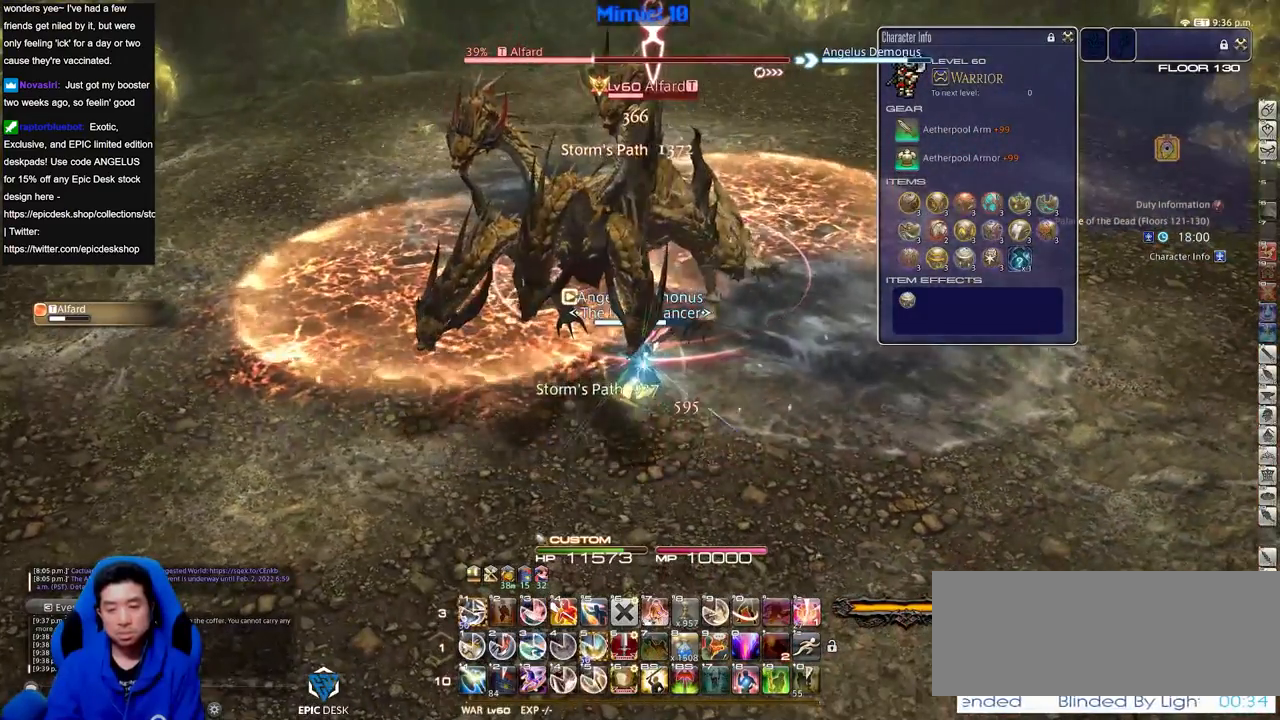
{"keys": ["return"], "events": [[350, "1", "down"], [500, "1", "up"], [500, "return", "down"]]}
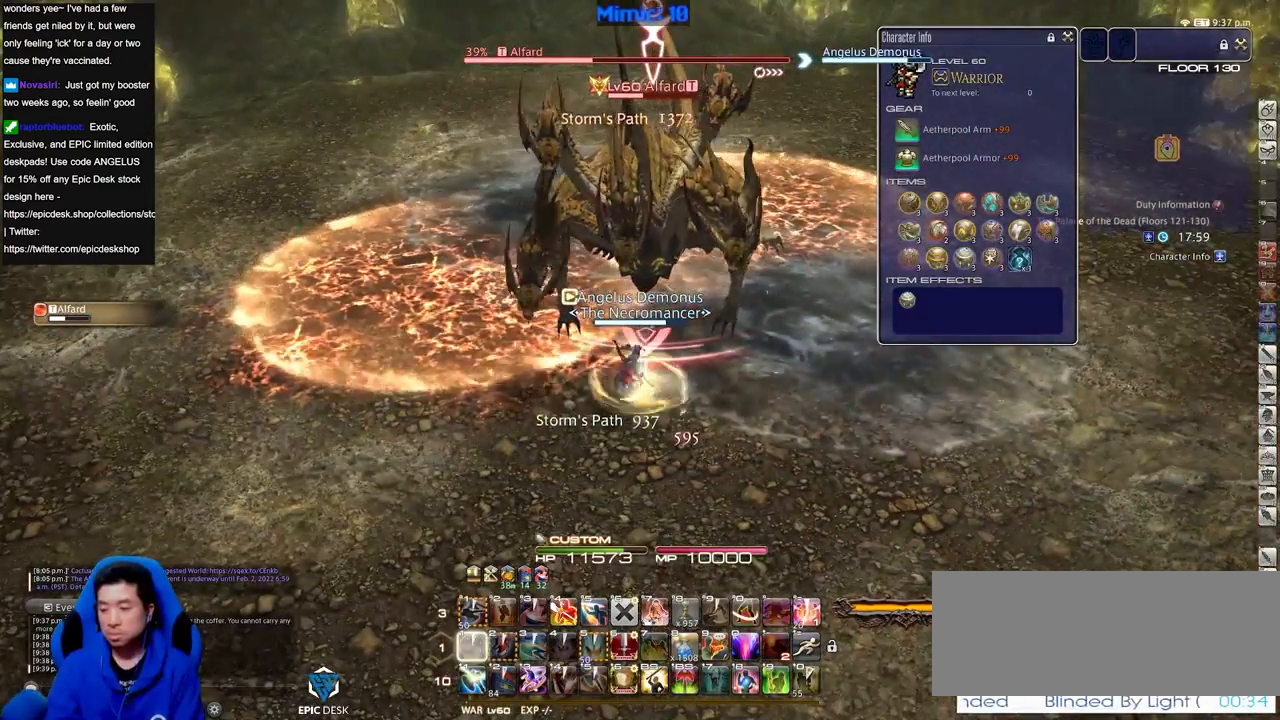
{"keys": [], "events": [[84, "return", "up"]]}
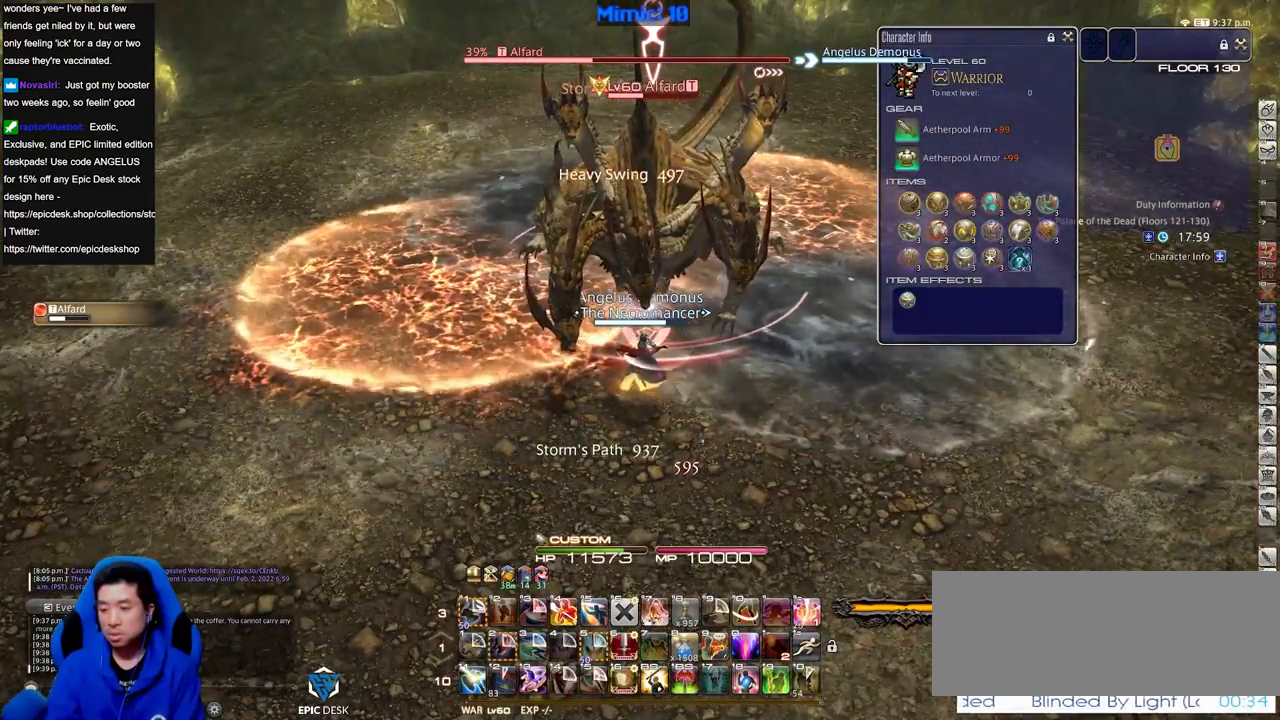
{"keys": [], "events": []}
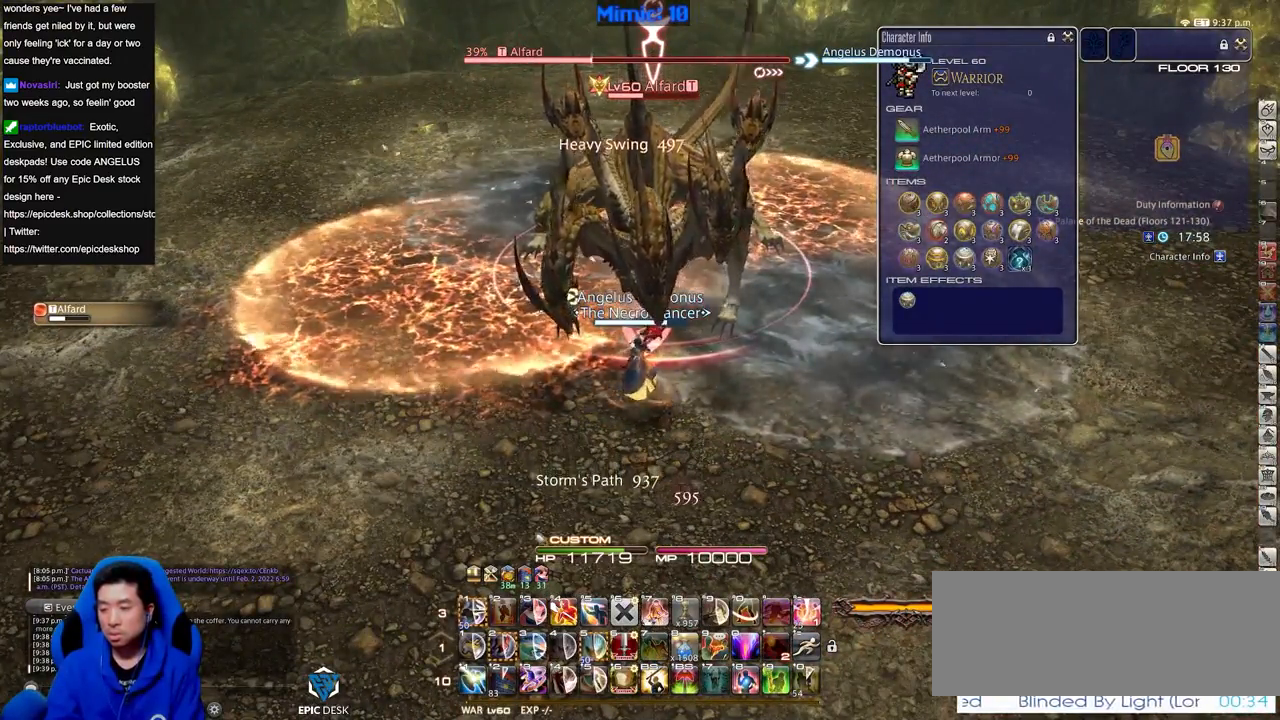
{"keys": [], "events": []}
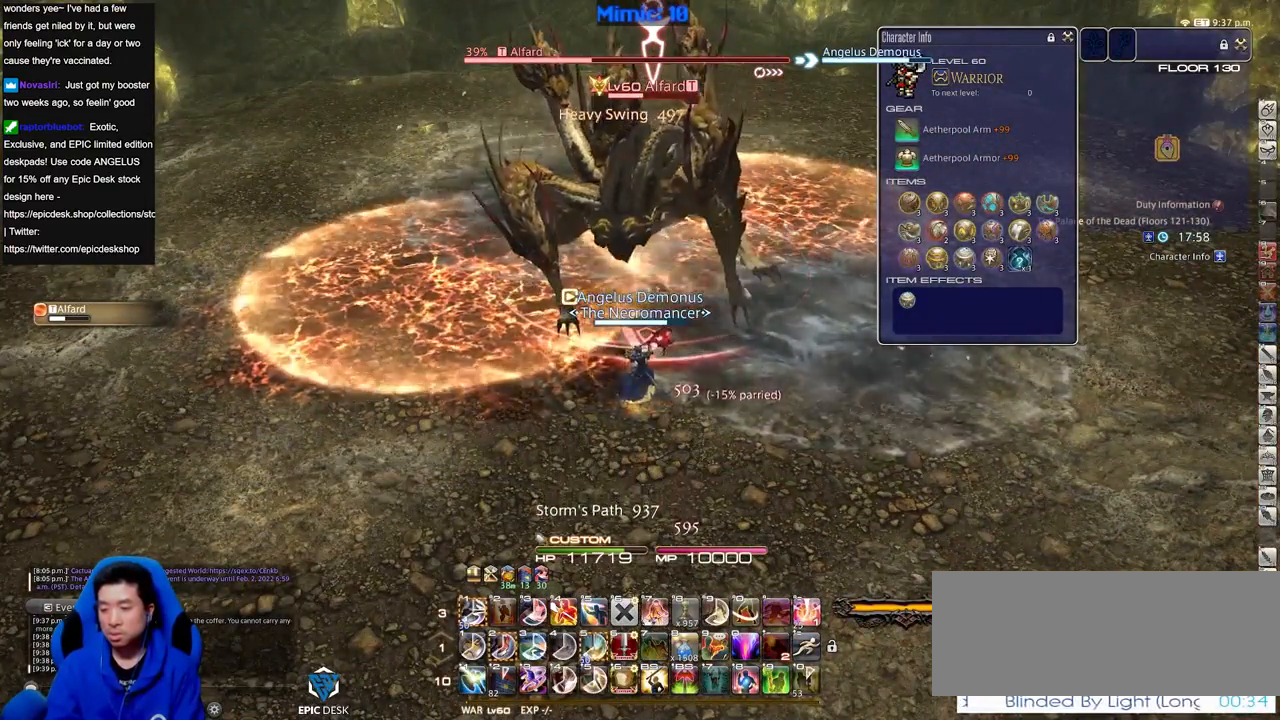
{"keys": [], "events": [[183, "p", "down"], [267, "p", "up"], [417, "2", "down"], [500, "2", "up"]]}
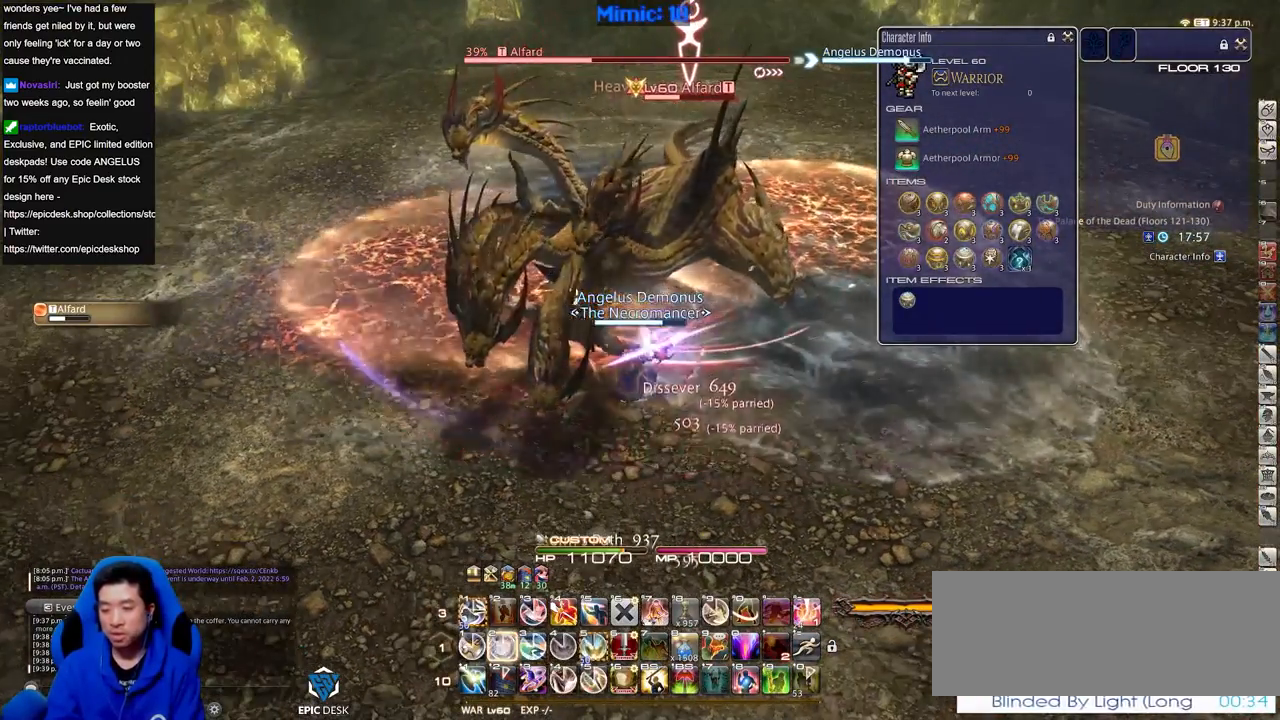
{"keys": ["2"], "events": [[50, "2", "down"], [151, "2", "up"], [201, "2", "down"], [284, "2", "up"], [334, "2", "down"], [434, "2", "up"], [484, "2", "down"]]}
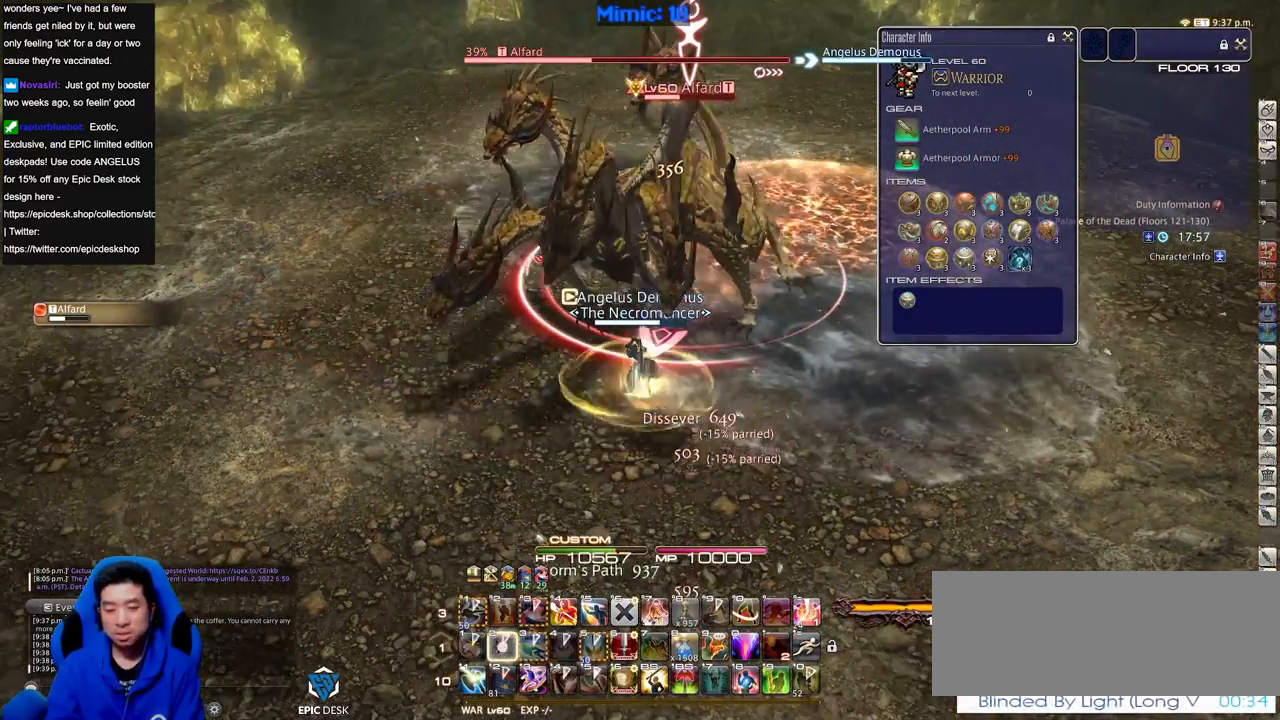
{"keys": [], "events": [[117, "2", "up"]]}
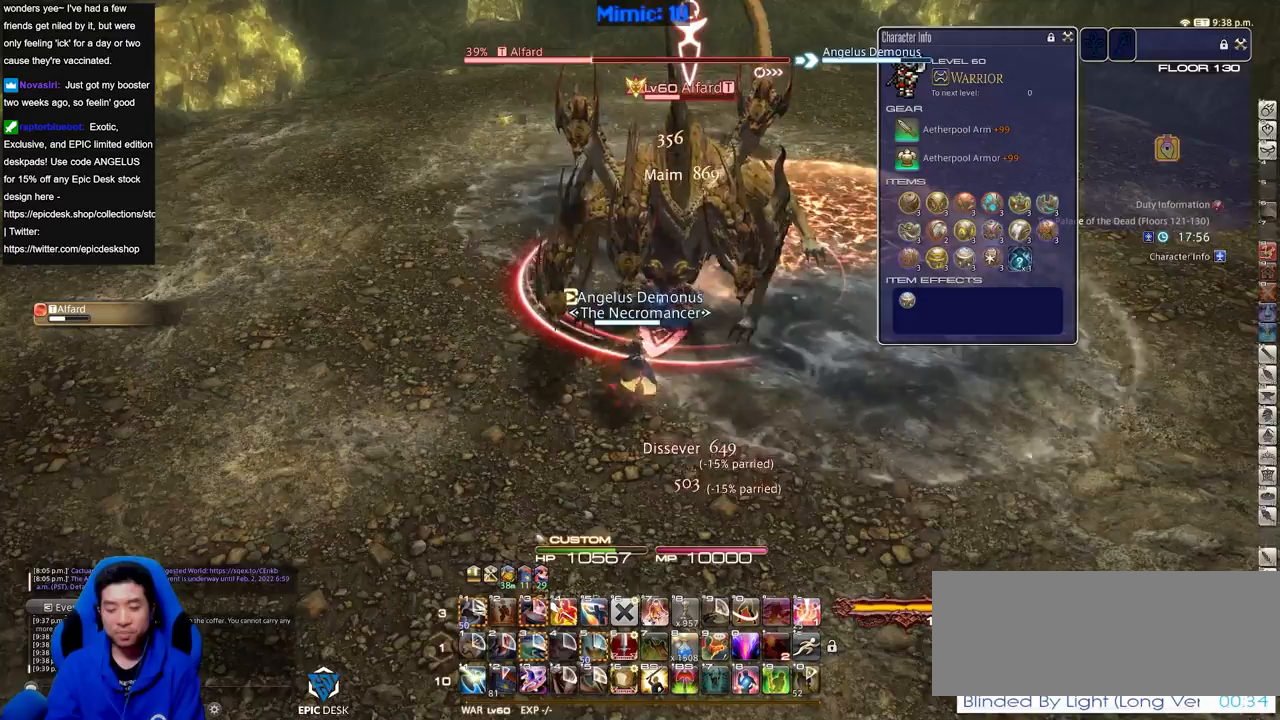
{"keys": ["alt_r"], "events": [[234, "rbracket", "down"], [317, "rbracket", "up"], [468, "alt_r", "down"]]}
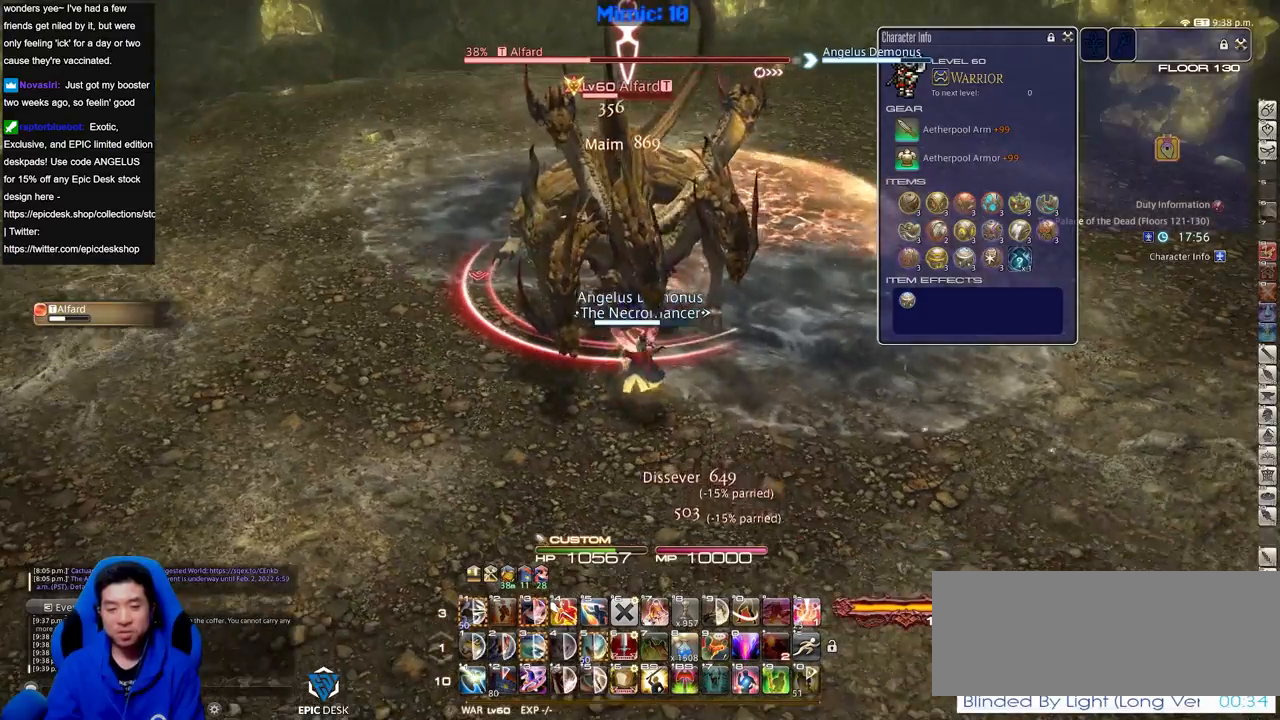
{"keys": ["alt_r"], "events": []}
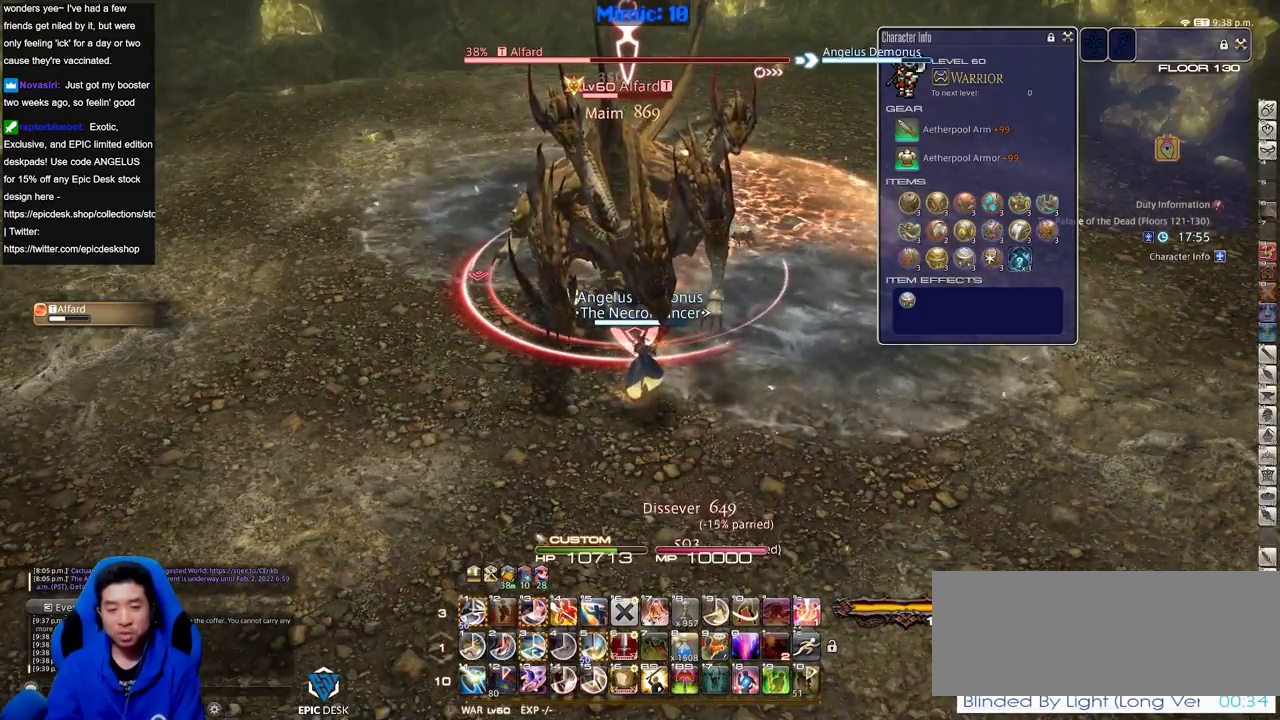
{"keys": ["alt_r"], "events": [[117, "4", "down"], [217, "4", "up"], [267, "alt_r", "up"], [484, "alt_r", "down"]]}
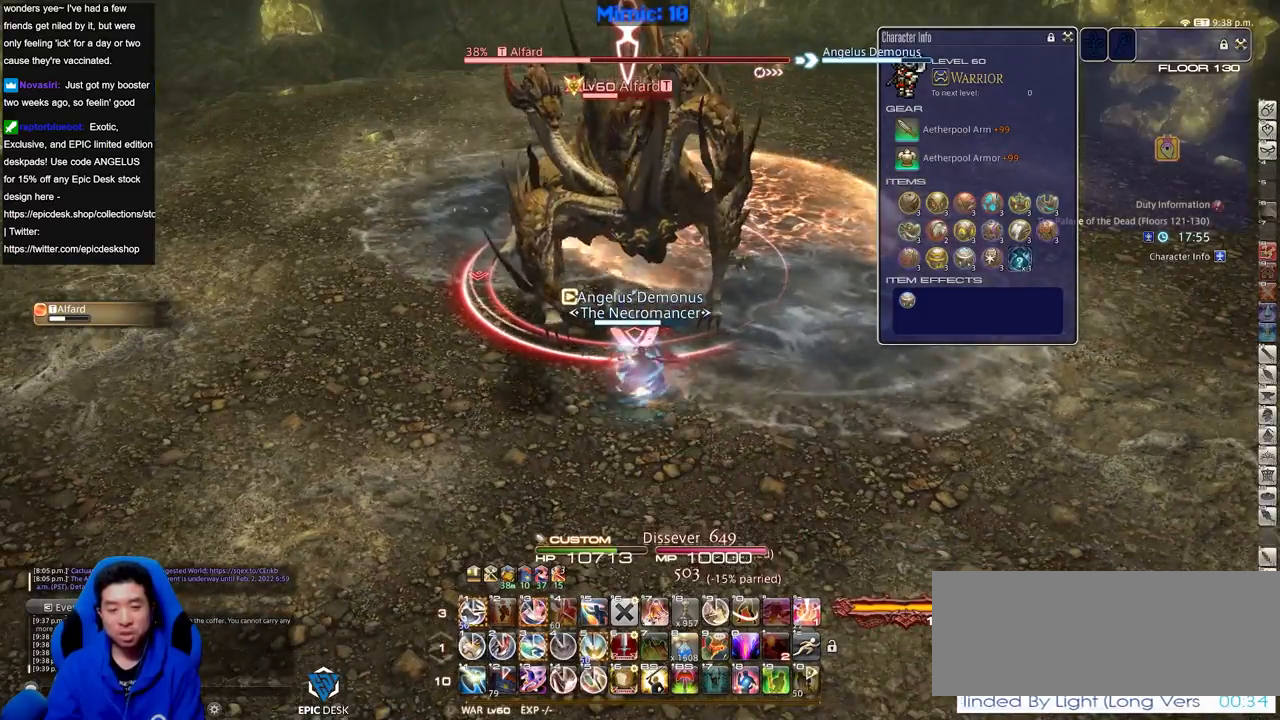
{"keys": ["p"], "events": [[133, "1", "down"], [183, "1", "up"], [217, "1", "down"], [367, "1", "up"], [417, "alt_r", "up"], [500, "p", "down"]]}
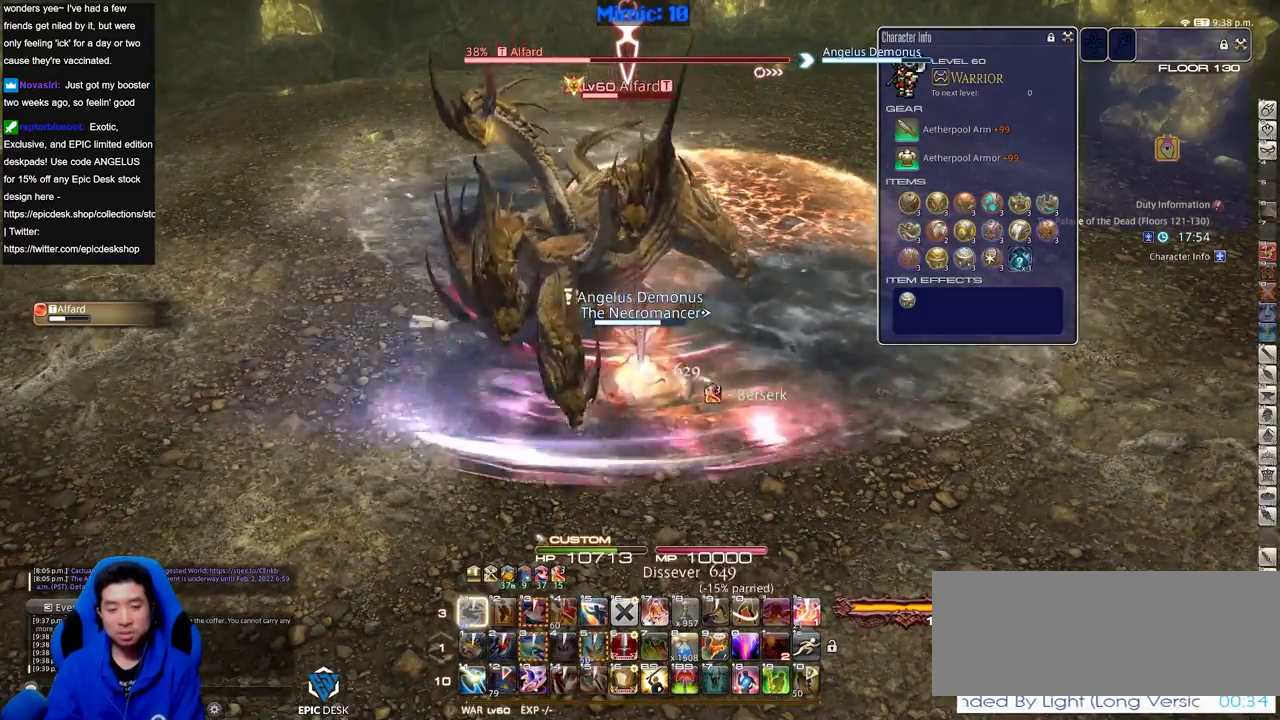
{"keys": [], "events": [[384, "p", "up"]]}
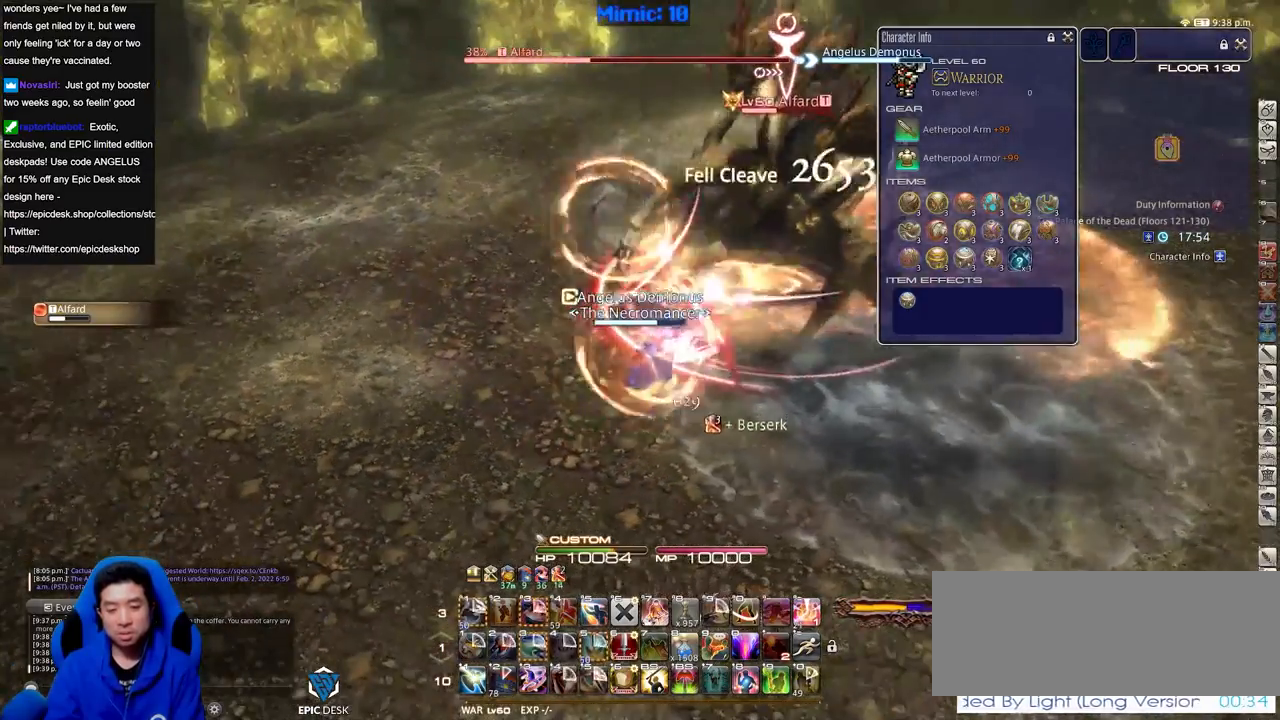
{"keys": [], "events": []}
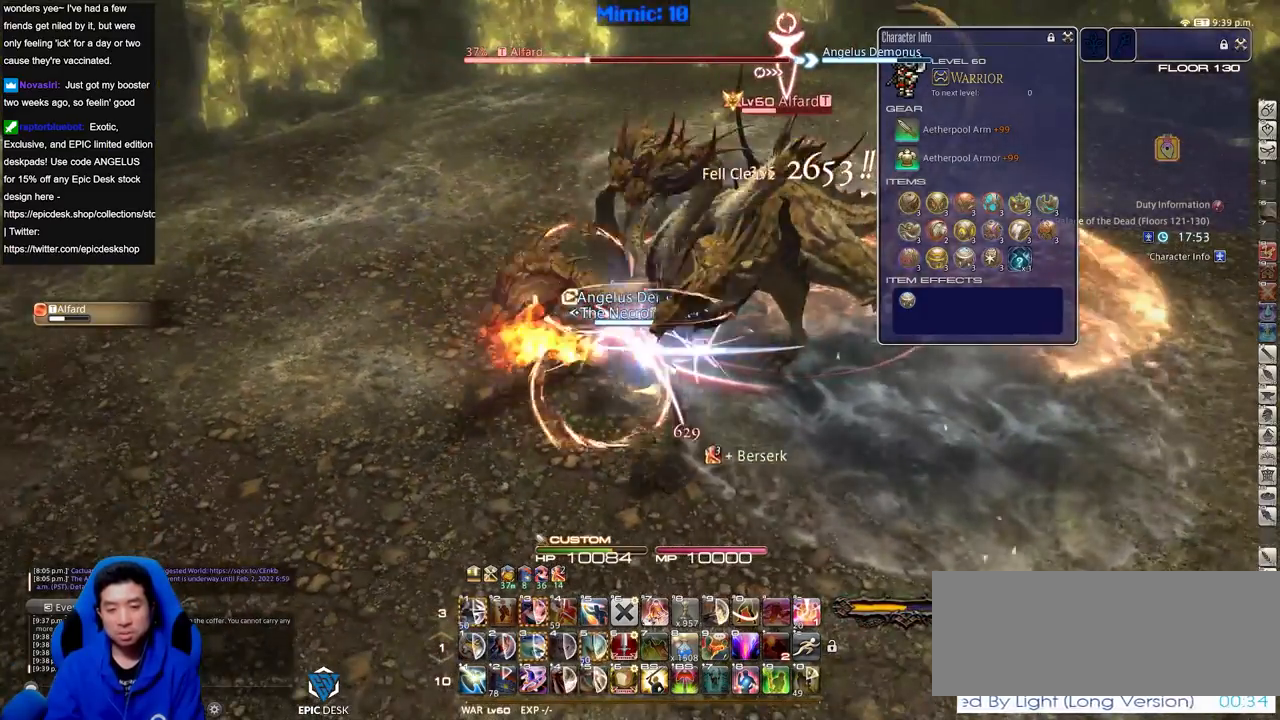
{"keys": ["lbracket"], "events": [[468, "lbracket", "down"]]}
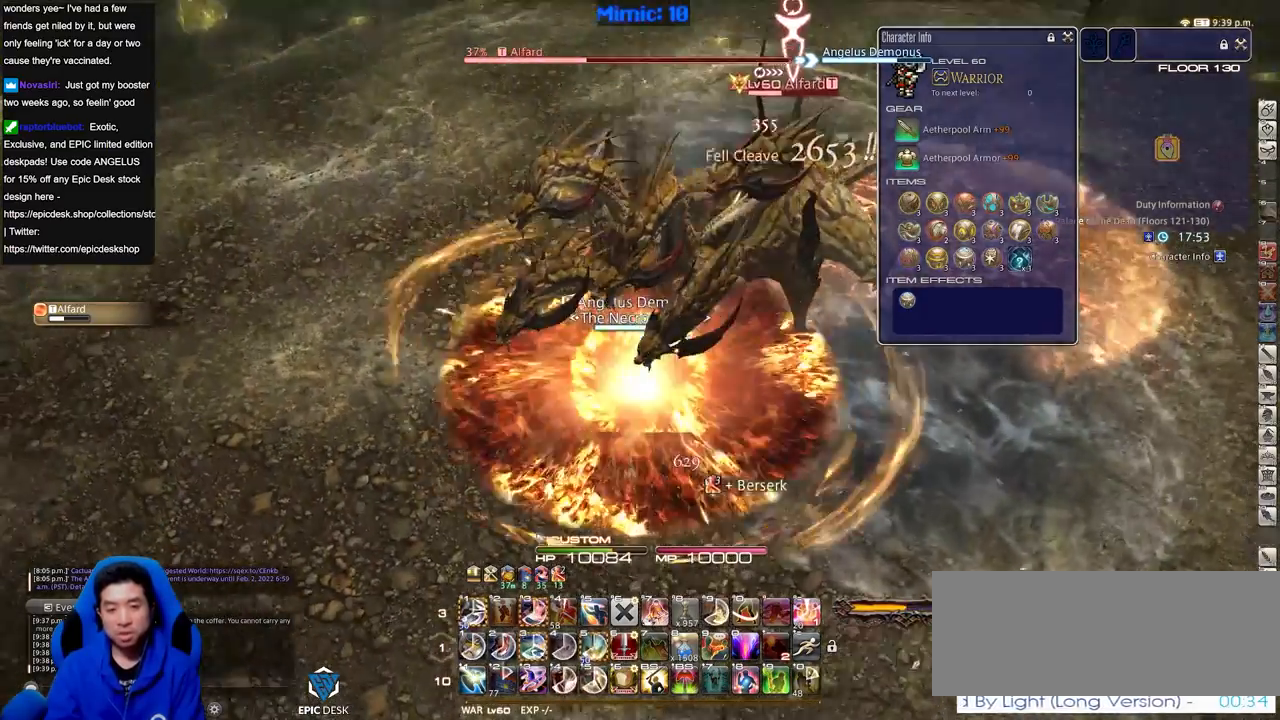
{"keys": ["alt_r"], "events": [[50, "w", "down"], [100, "lbracket", "up"], [183, "w", "up"], [284, "alt_r", "down"]]}
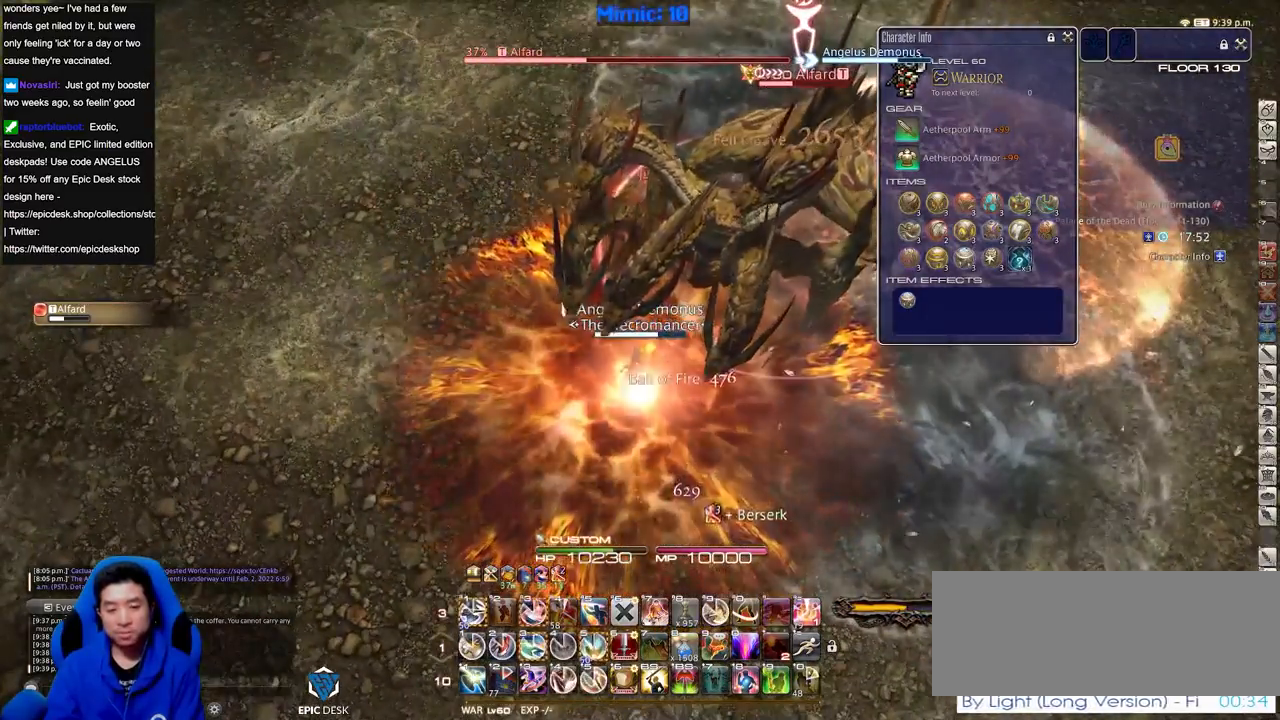
{"keys": ["a", "w"], "events": [[167, "w", "down"], [217, "1", "down"], [301, "1", "up"], [401, "alt_r", "up"], [451, "a", "down"]]}